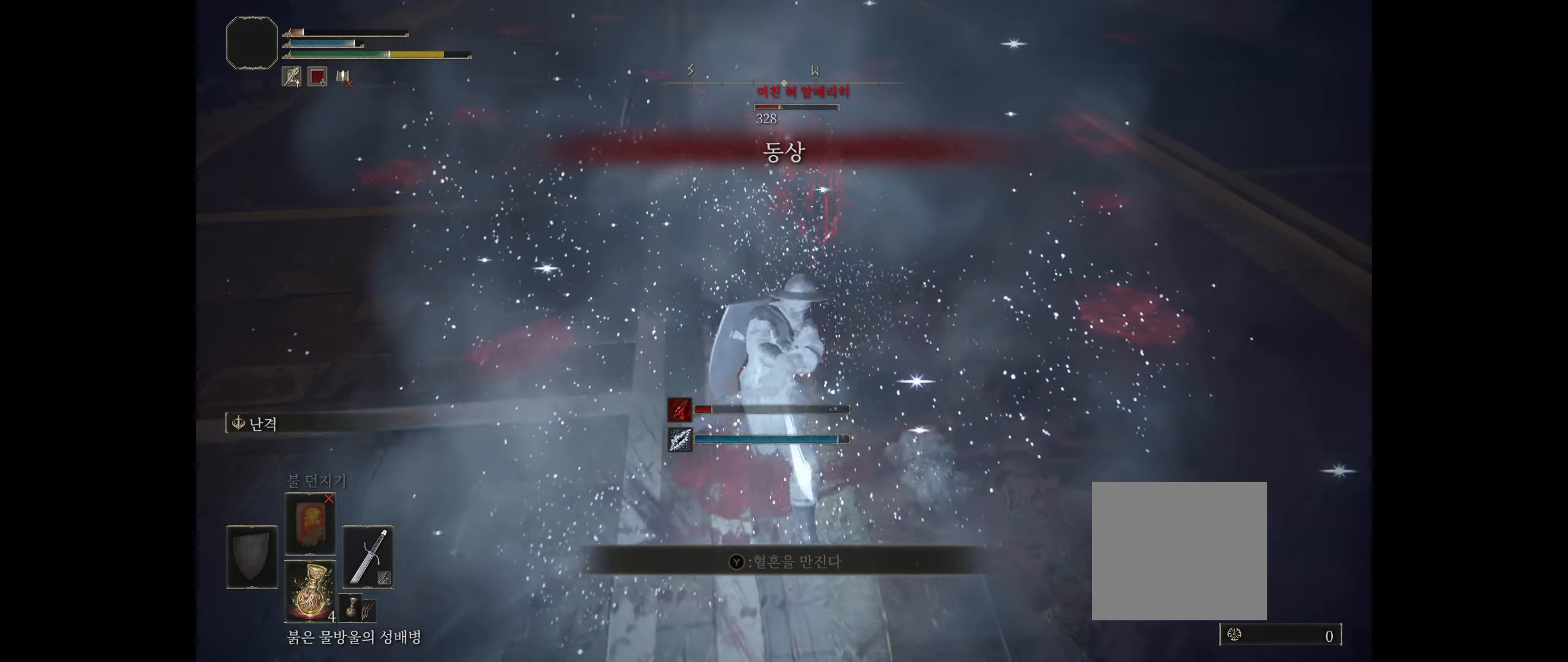
Gameplay with a controller (Xbox layout); each line is a JSON object with the inputs held at the frame after it. "events" lists button and stick changes between this image and that frame as [ms after this image, input, new state], when the widget could be followed in between. Not read: DPAD_DOWN DPAD_LEFT DPAD_RIGHT DPAD_UP L1 L3 R1 R3 other_buttons right_stick.
{"buttons": ["R2"], "left_stick": "up", "events": [[16, "R2", "down"], [166, "R2", "up"], [366, "R2", "down"]]}
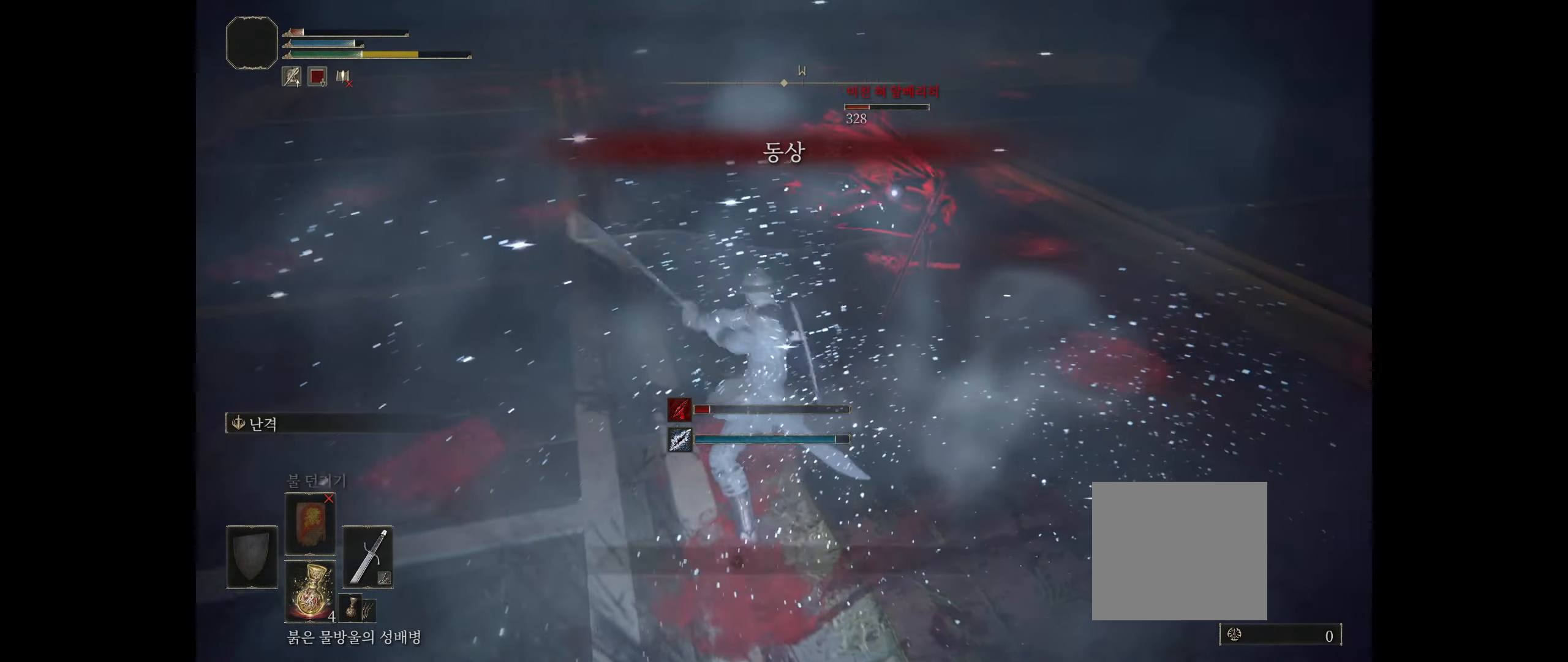
{"buttons": [], "left_stick": "down", "events": [[16, "R2", "up"], [200, "left_stick", "center"], [266, "left_stick", "down"]]}
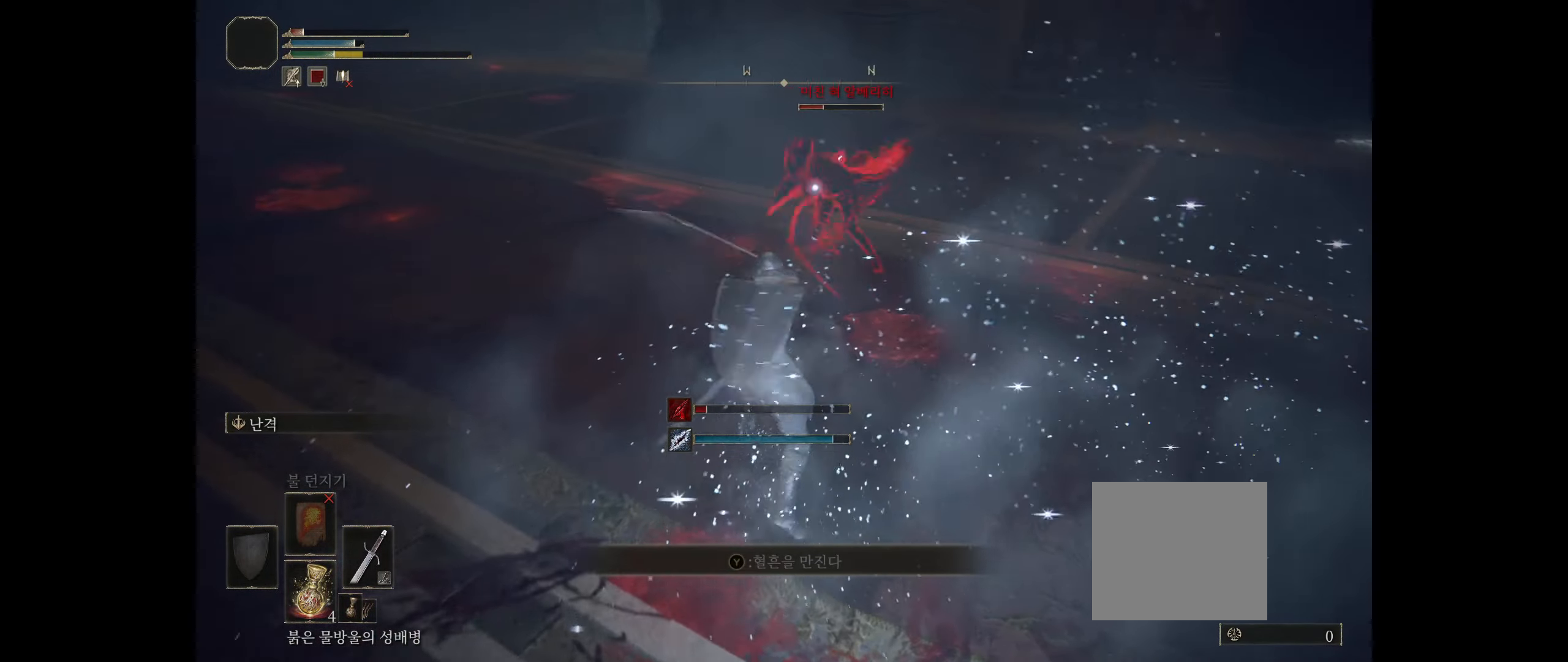
{"buttons": [], "left_stick": "down", "events": [[66, "B", "down"], [183, "B", "up"], [250, "B", "down"], [350, "B", "up"], [400, "B", "down"], [500, "B", "up"]]}
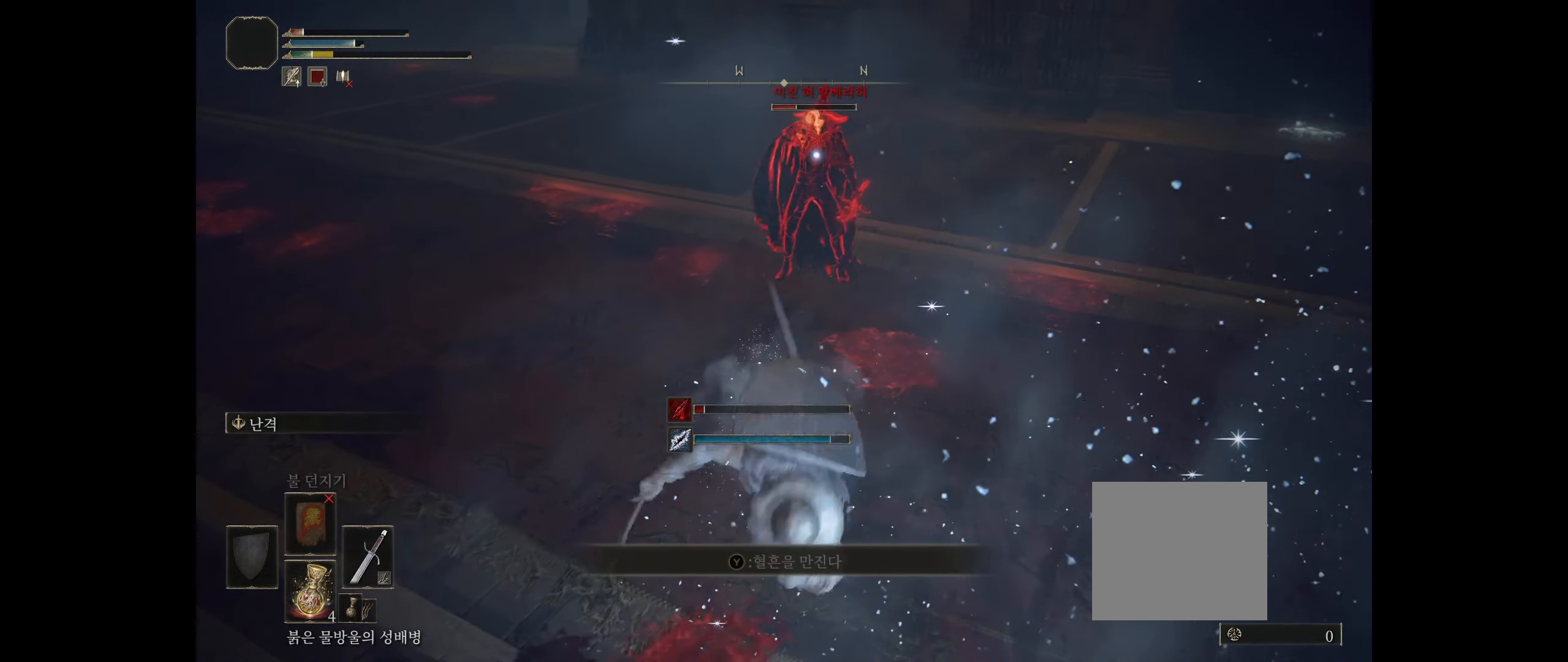
{"buttons": [], "left_stick": "down", "events": [[83, "B", "down"], [183, "B", "up"], [266, "B", "down"], [366, "B", "up"]]}
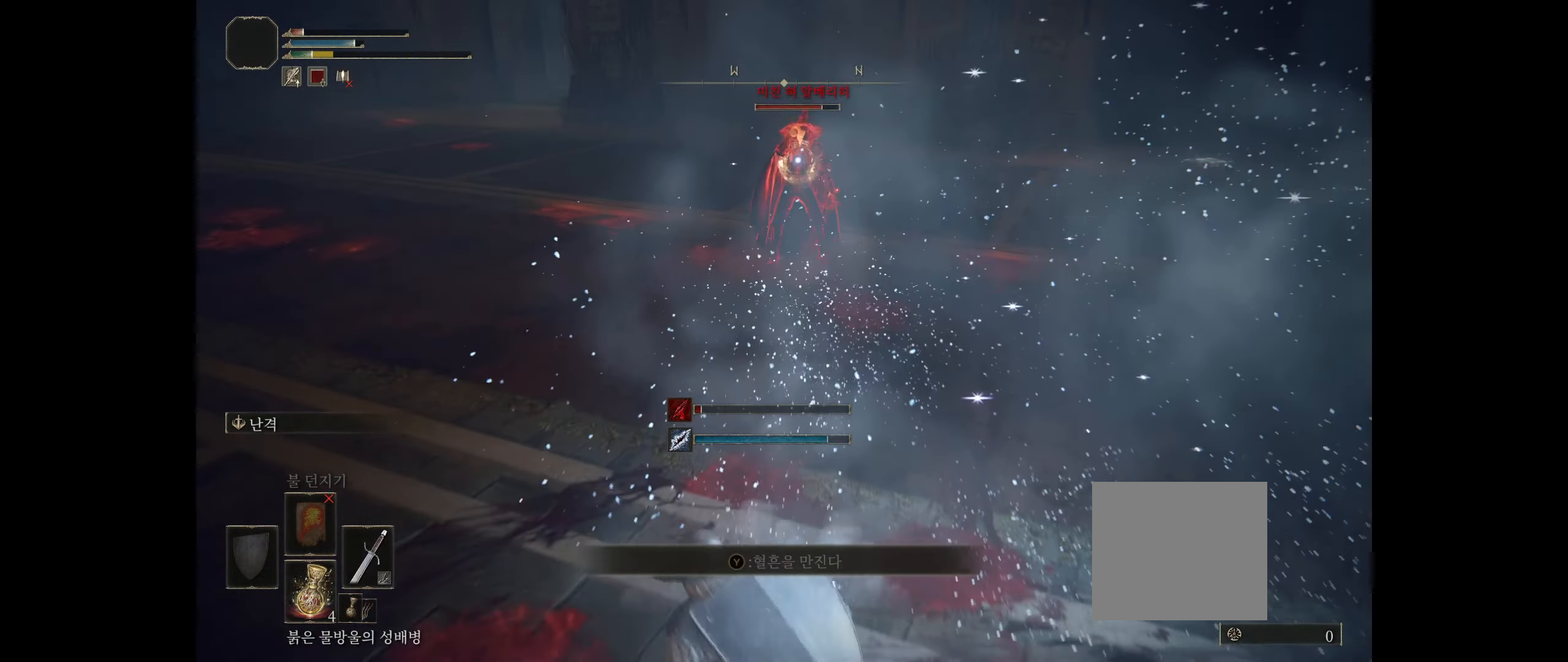
{"buttons": [], "left_stick": "center", "events": [[50, "left_stick", "center"]]}
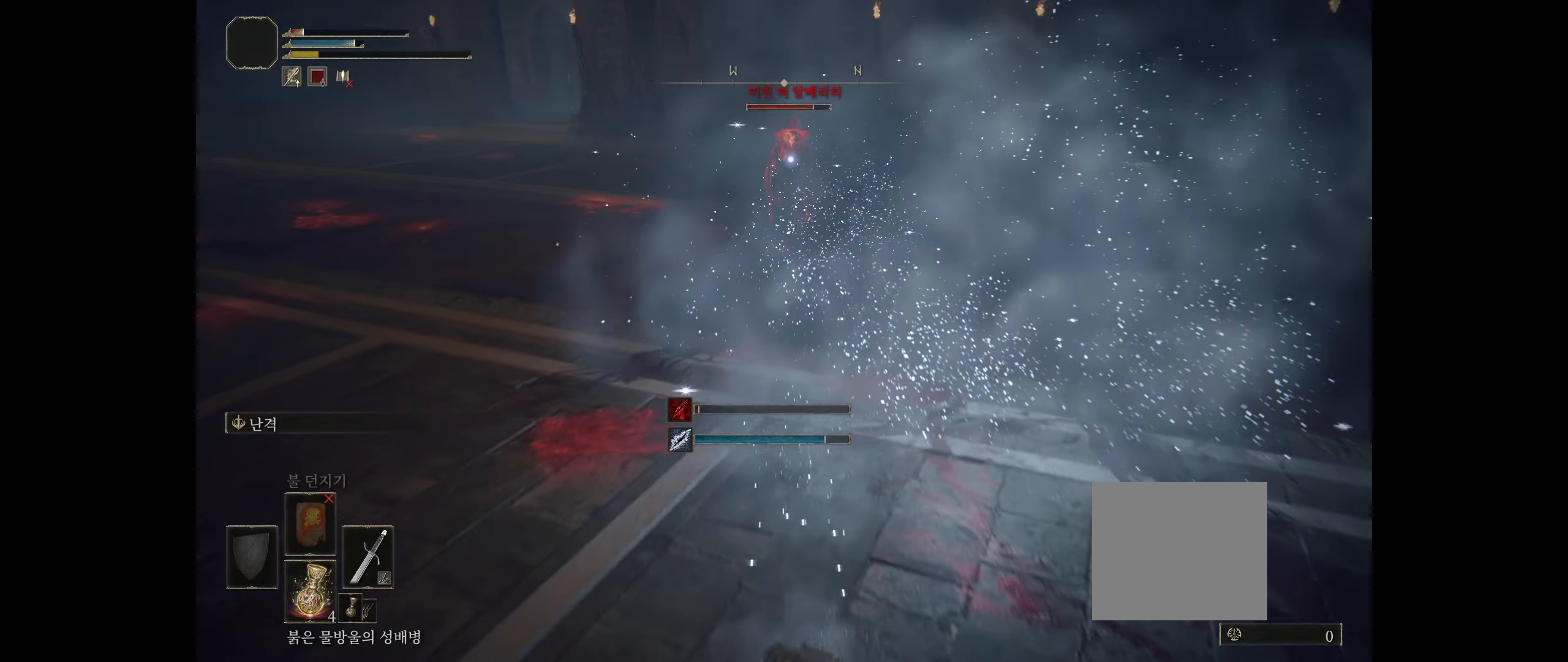
{"buttons": [], "left_stick": "left", "events": [[17, "left_stick", "left"]]}
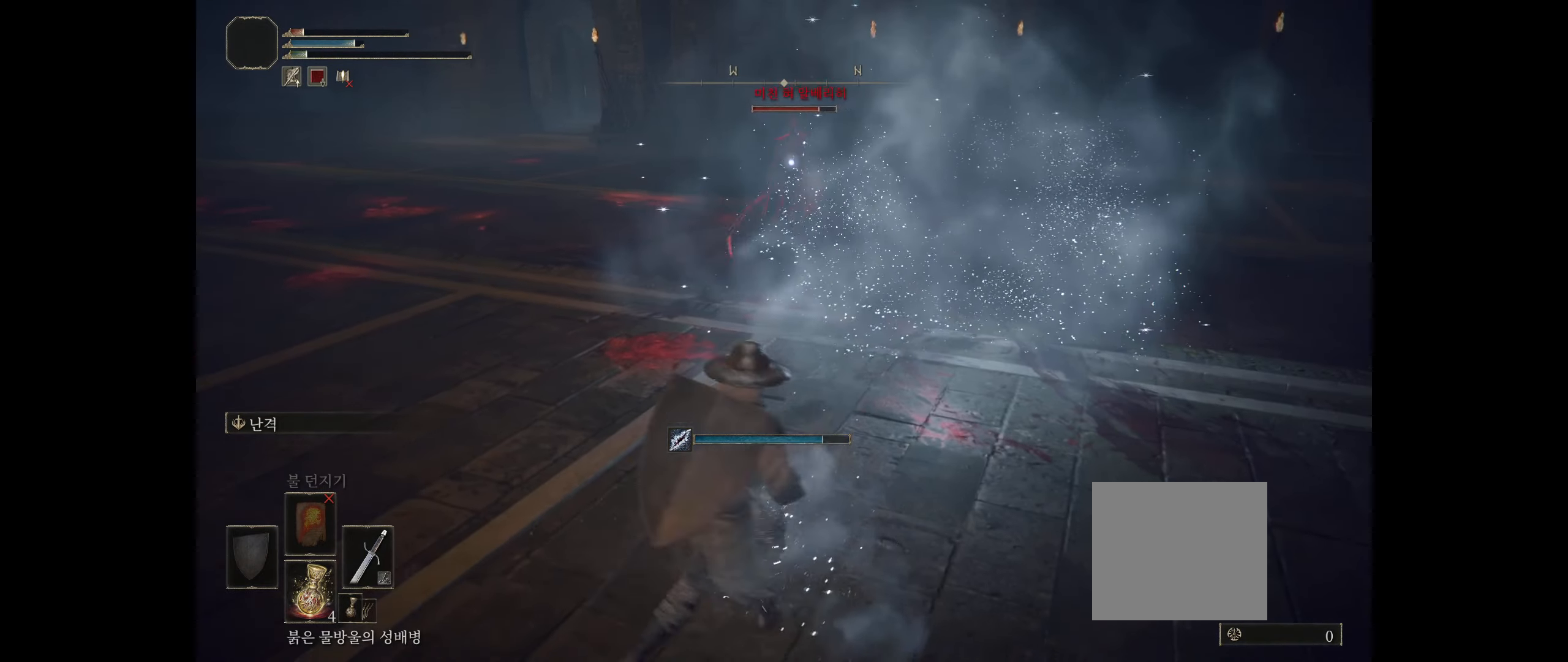
{"buttons": [], "left_stick": "left", "events": []}
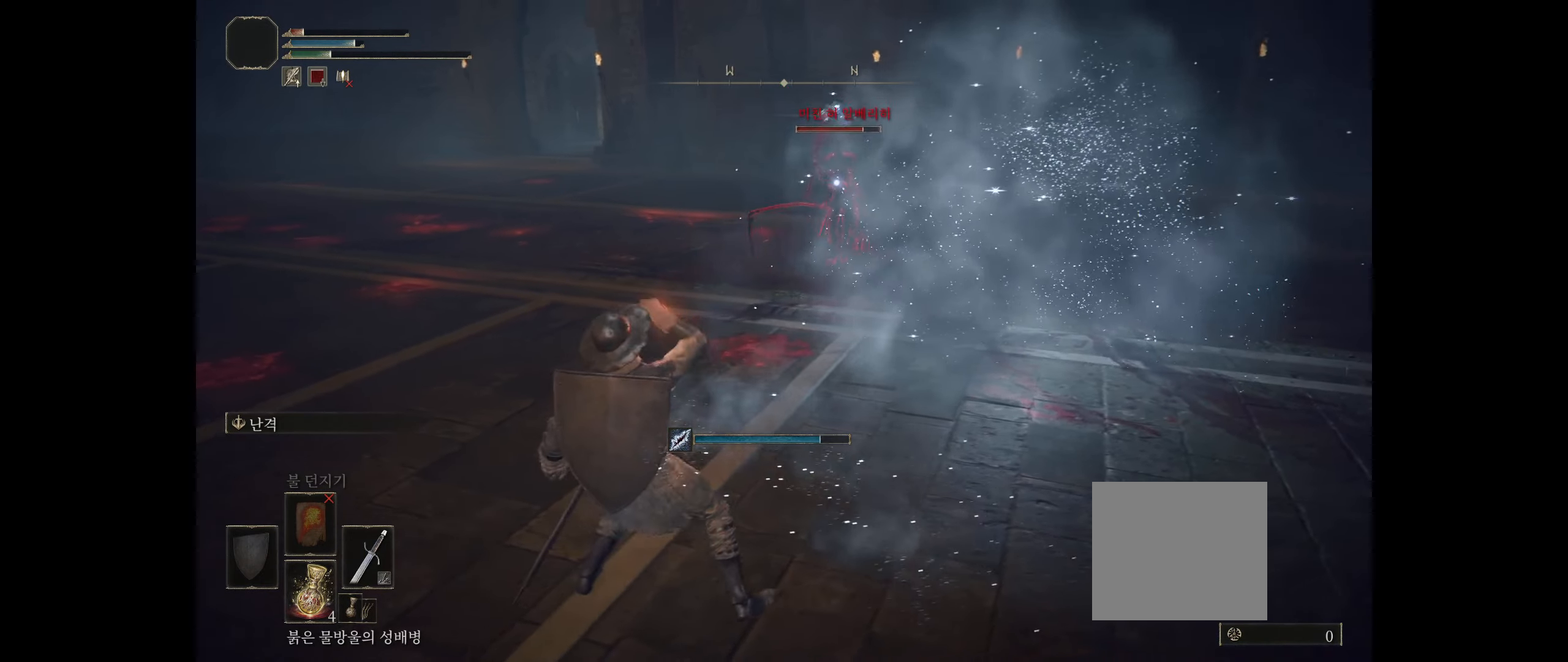
{"buttons": [], "left_stick": "left", "events": [[400, "B", "down"], [467, "B", "up"]]}
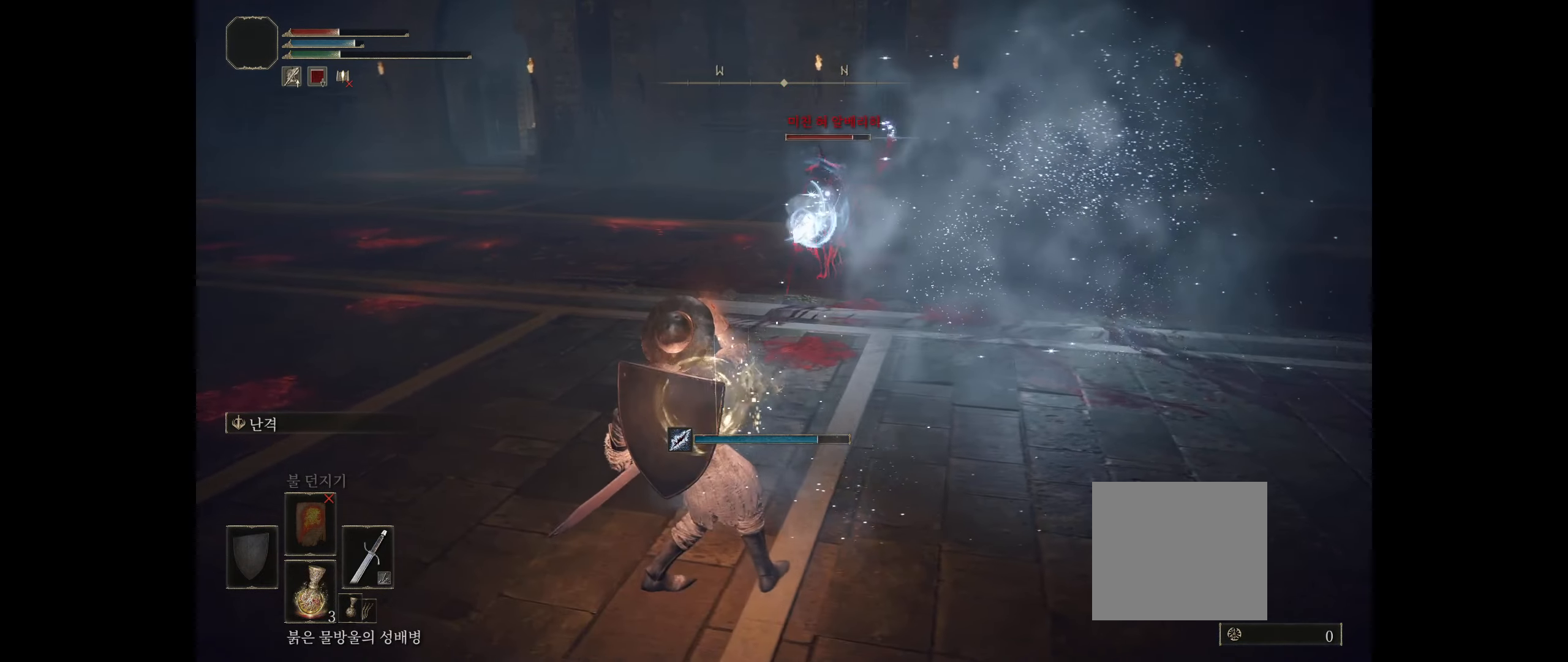
{"buttons": ["B"], "left_stick": "left", "events": [[33, "B", "down"], [150, "B", "up"], [183, "B", "down"], [400, "B", "up"], [467, "B", "down"]]}
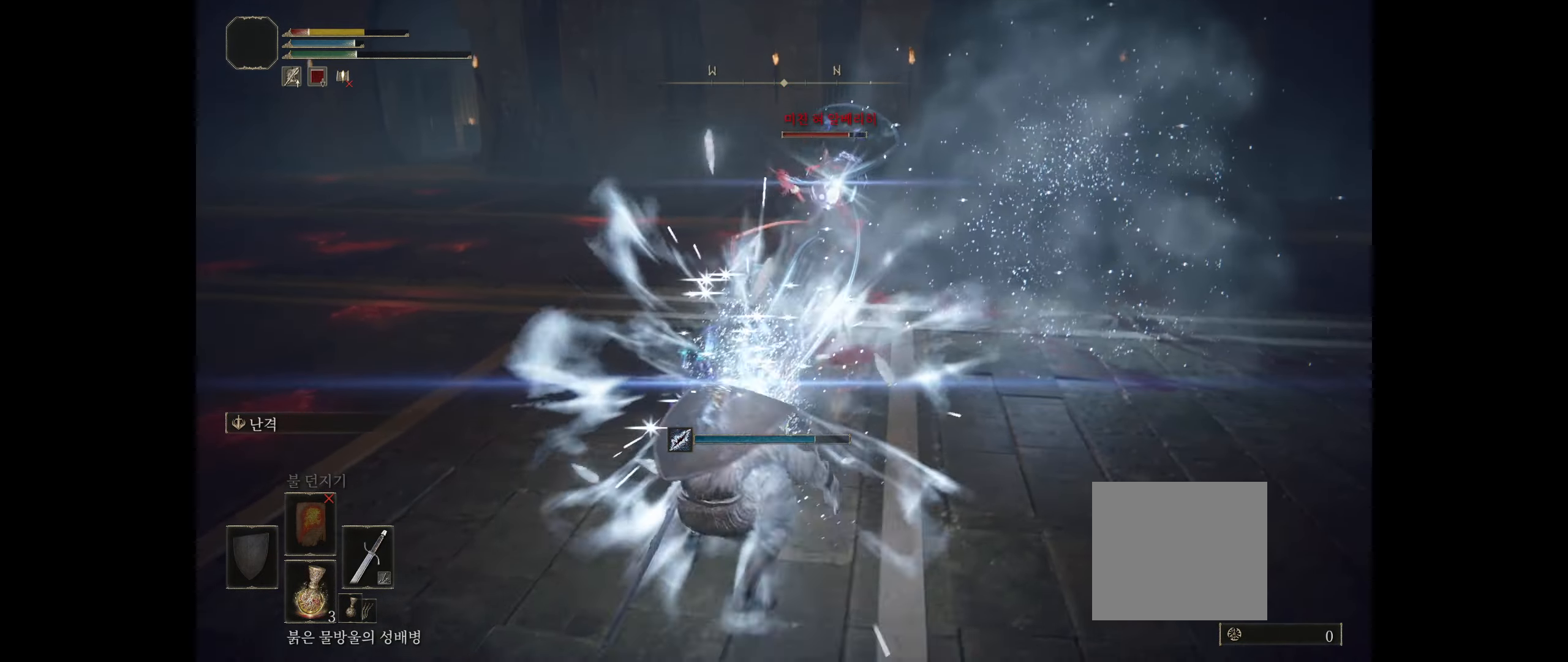
{"buttons": [], "left_stick": "left", "events": [[50, "B", "up"], [233, "B", "down"], [383, "B", "up"], [433, "B", "down"], [500, "B", "up"]]}
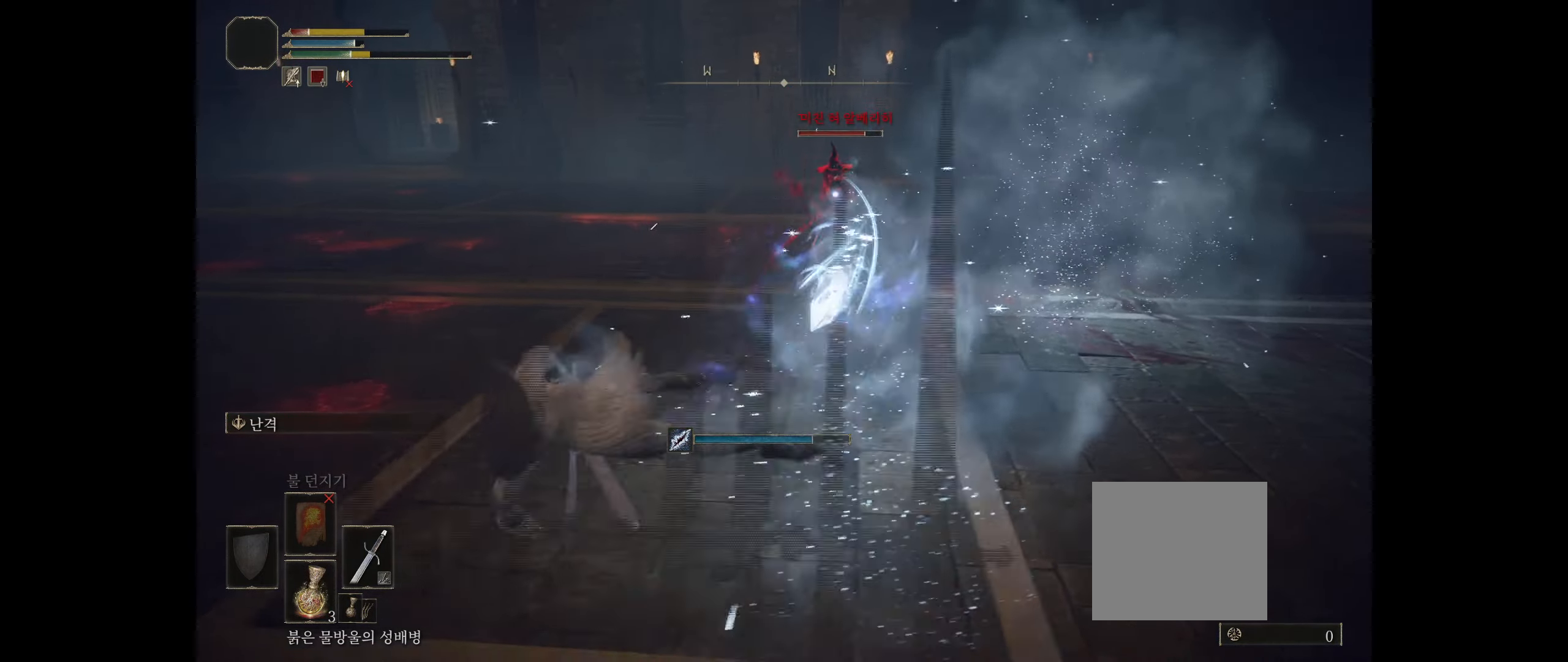
{"buttons": ["B"], "left_stick": "left"}
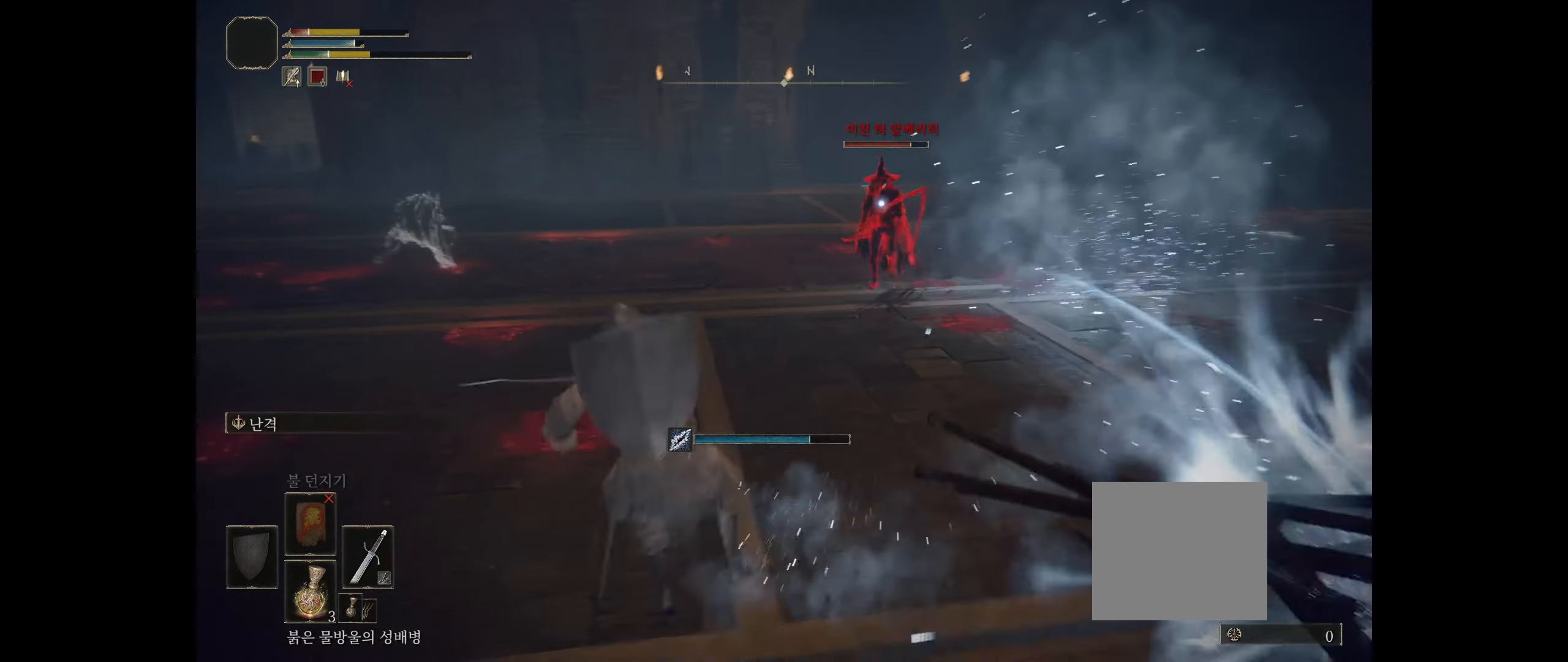
{"buttons": [], "left_stick": "down-left", "events": [[17, "B", "up"], [433, "left_stick", "down-left"]]}
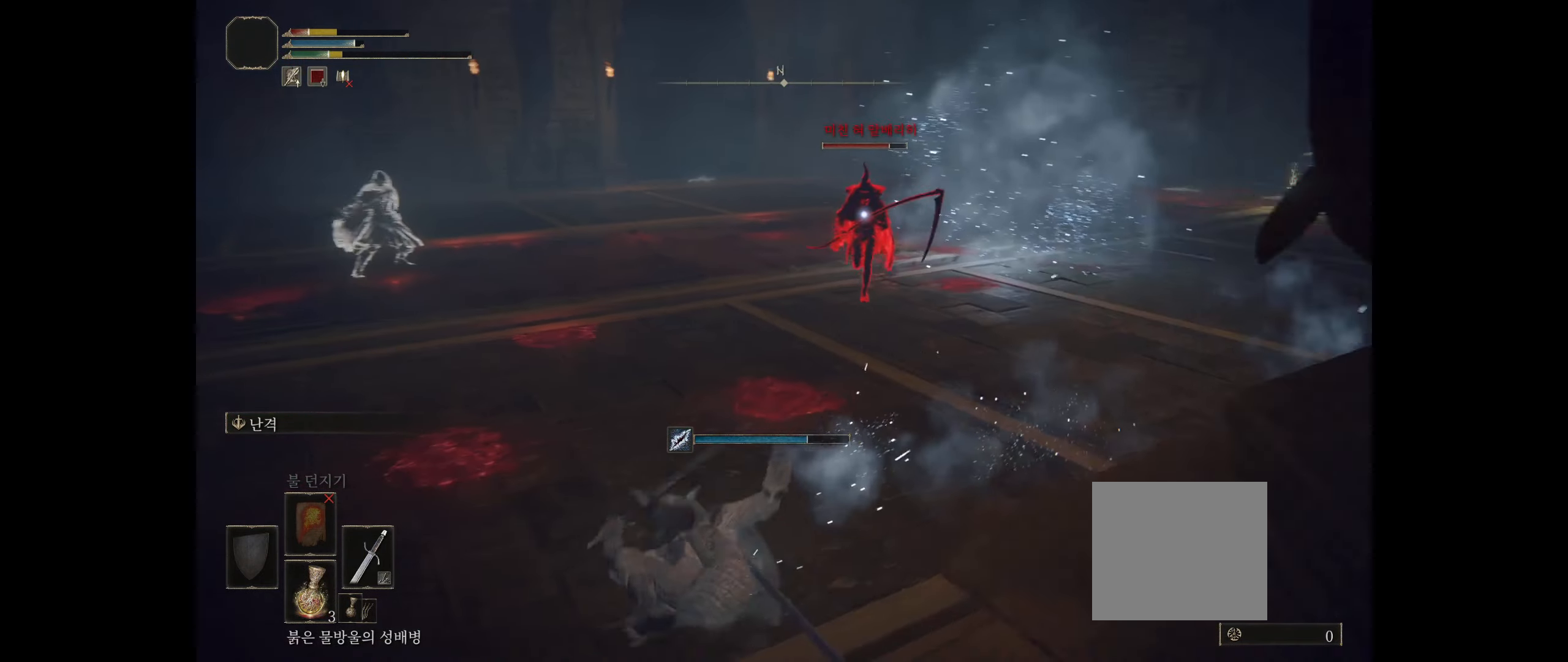
{"buttons": [], "left_stick": "down-left", "events": []}
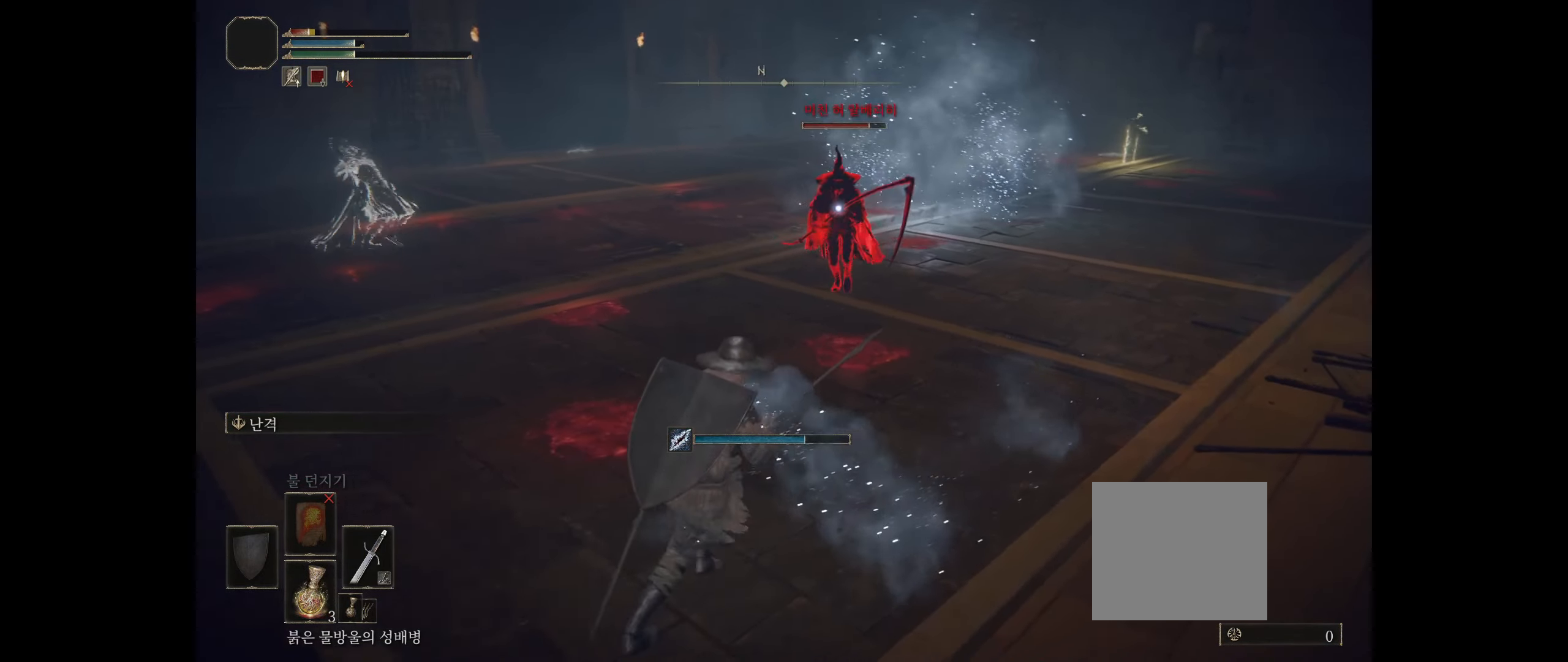
{"buttons": [], "left_stick": "down-left", "events": []}
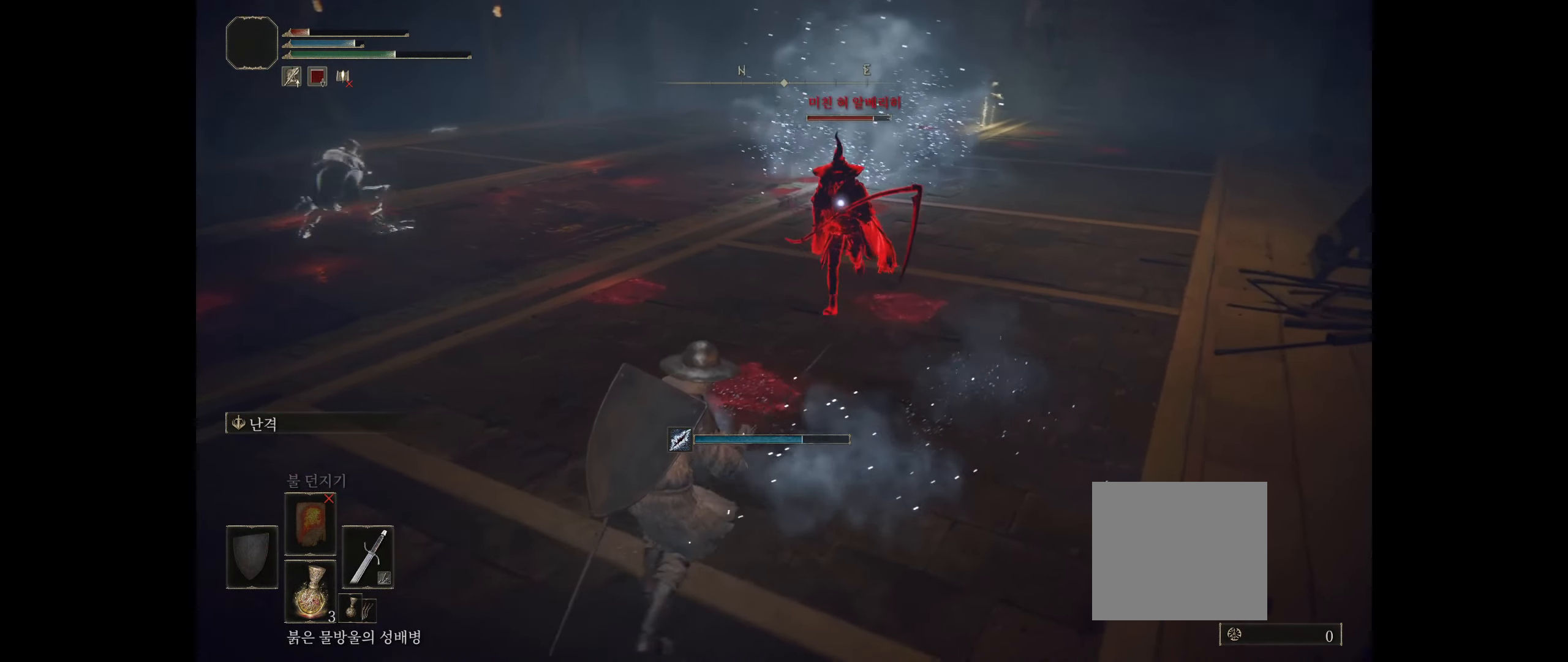
{"buttons": [], "left_stick": "down-left", "events": [[67, "B", "down"], [167, "B", "up"], [250, "B", "down"], [367, "B", "up"]]}
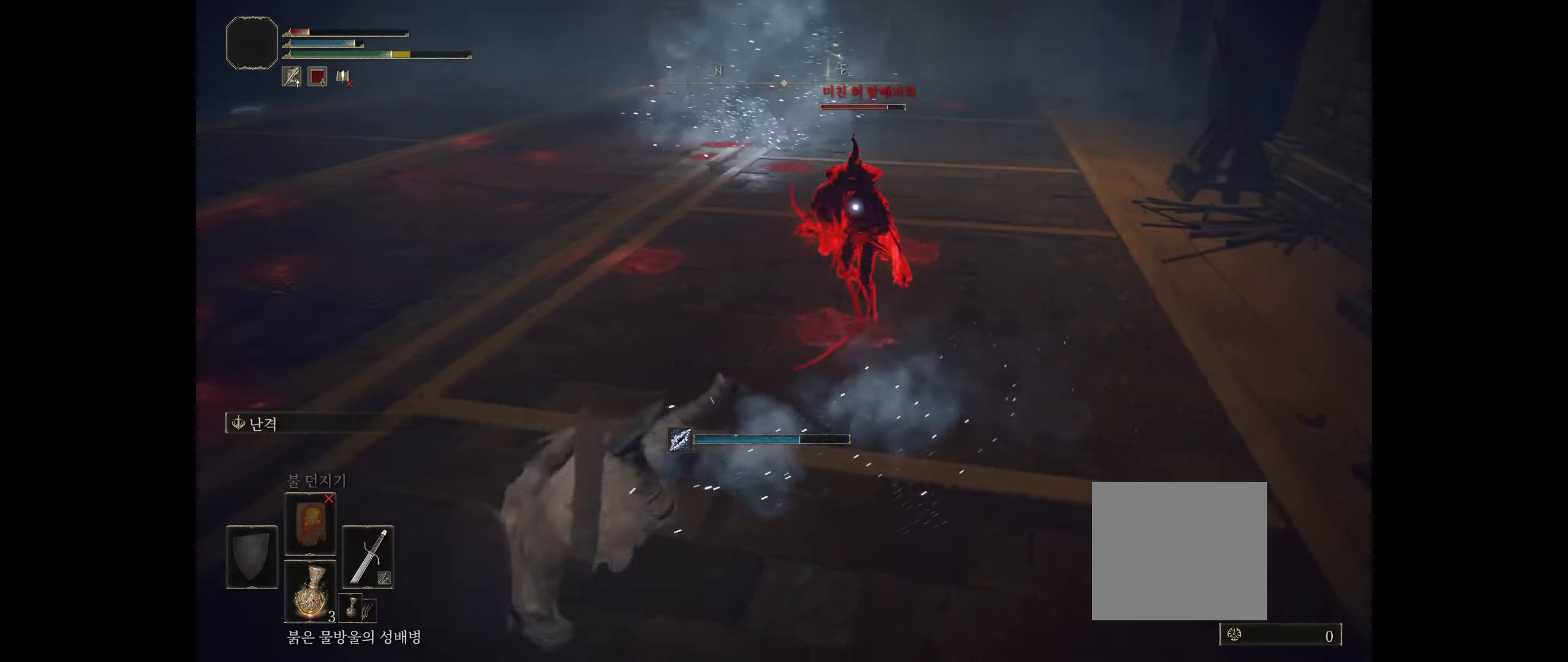
{"buttons": [], "left_stick": "down-left", "events": [[417, "B", "down"], [500, "B", "up"]]}
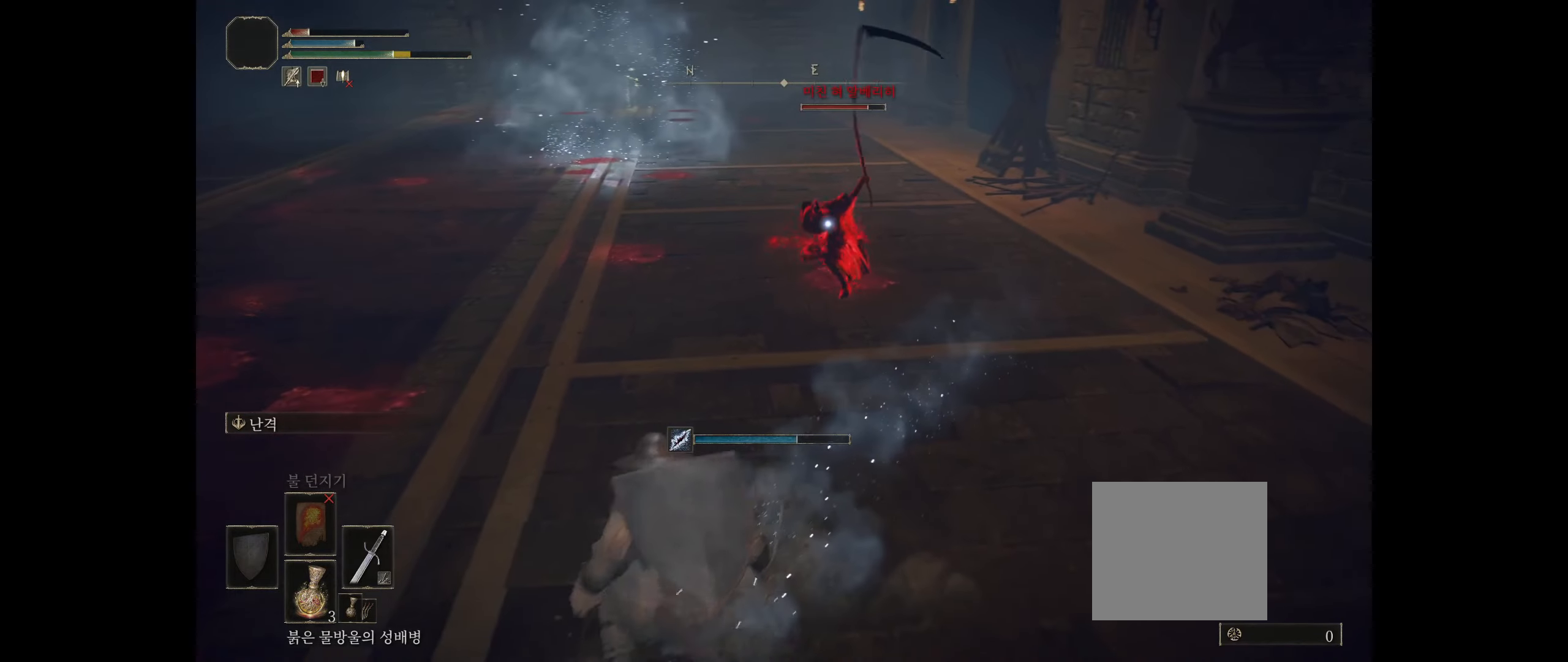
{"buttons": [], "left_stick": "down-left", "events": [[67, "B", "down"], [150, "B", "up"], [250, "B", "down"], [334, "B", "up"], [400, "B", "down"], [500, "B", "up"]]}
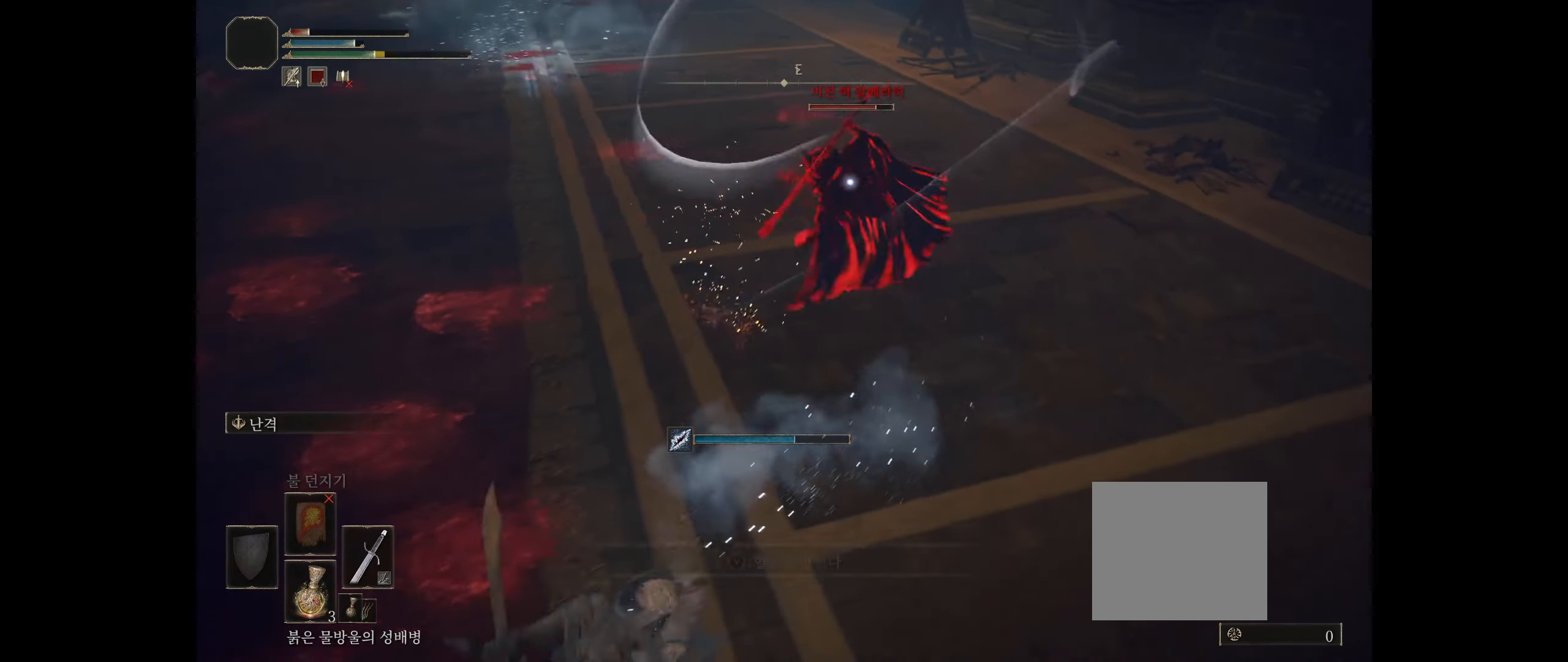
{"buttons": [], "left_stick": "down-left", "events": [[84, "B", "down"], [184, "B", "up"], [200, "B", "down"], [334, "B", "up"]]}
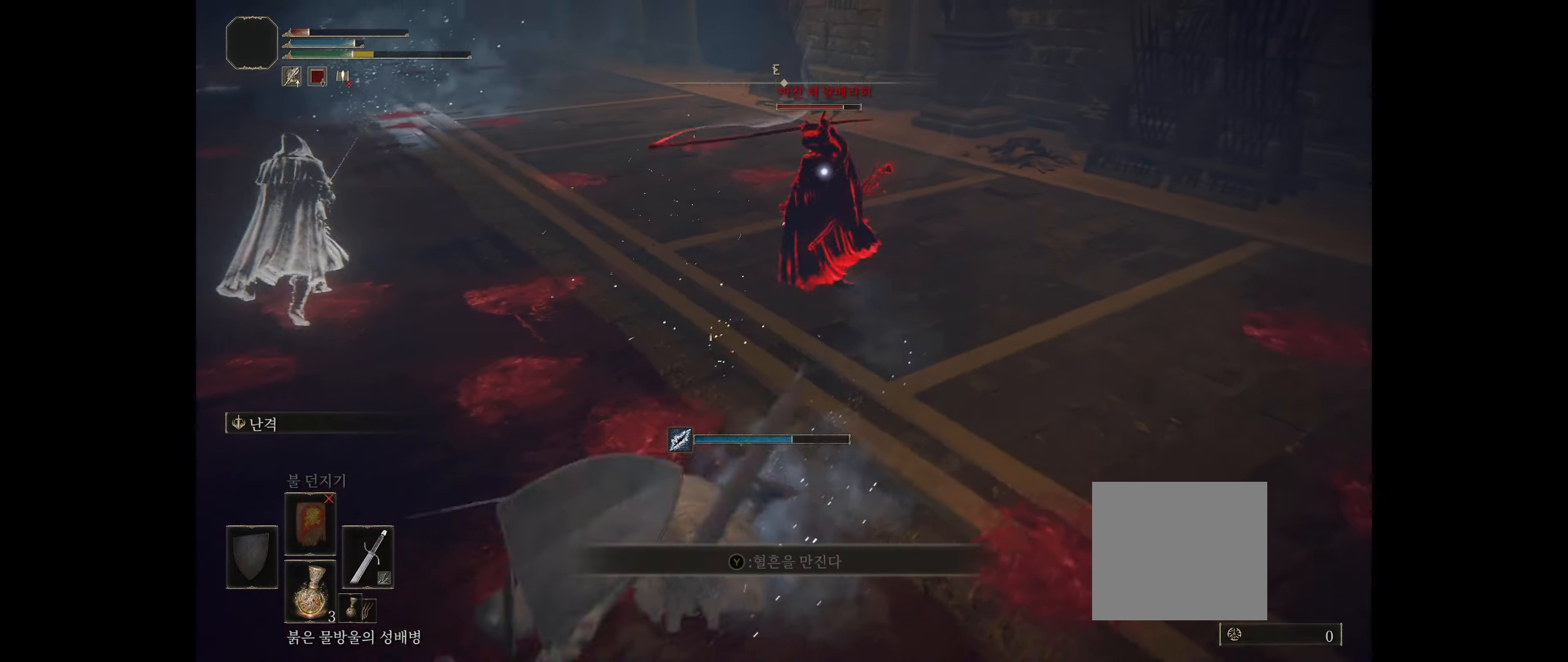
{"buttons": [], "left_stick": "down-left", "events": []}
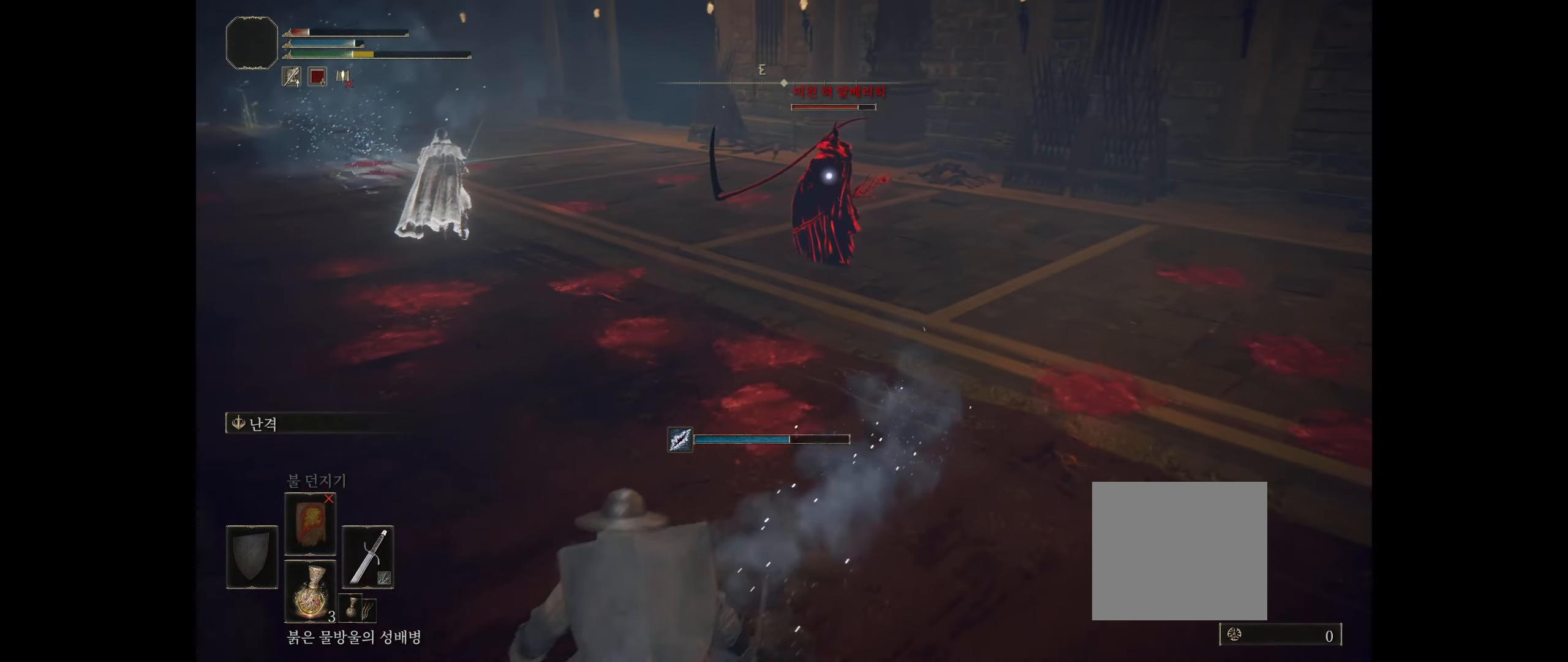
{"buttons": [], "left_stick": "down-left", "events": []}
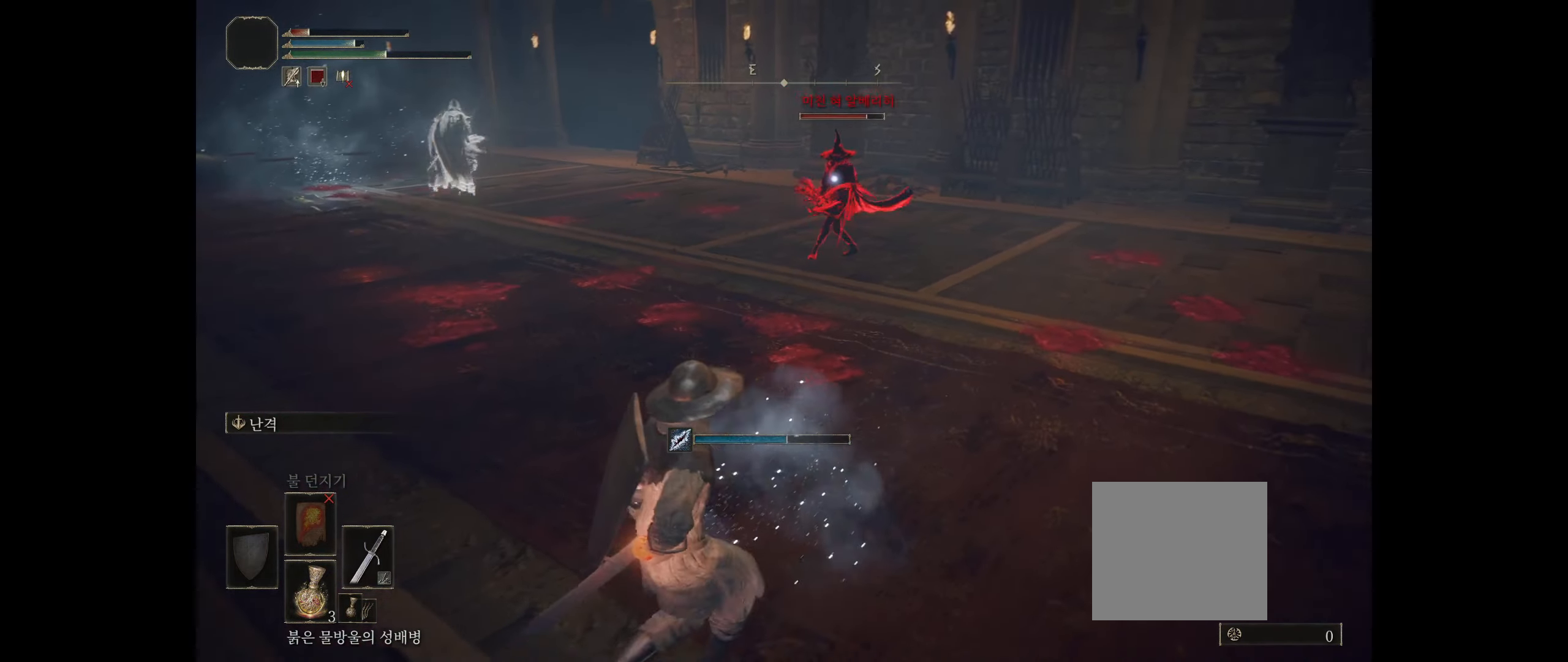
{"buttons": [], "left_stick": "down-left", "events": []}
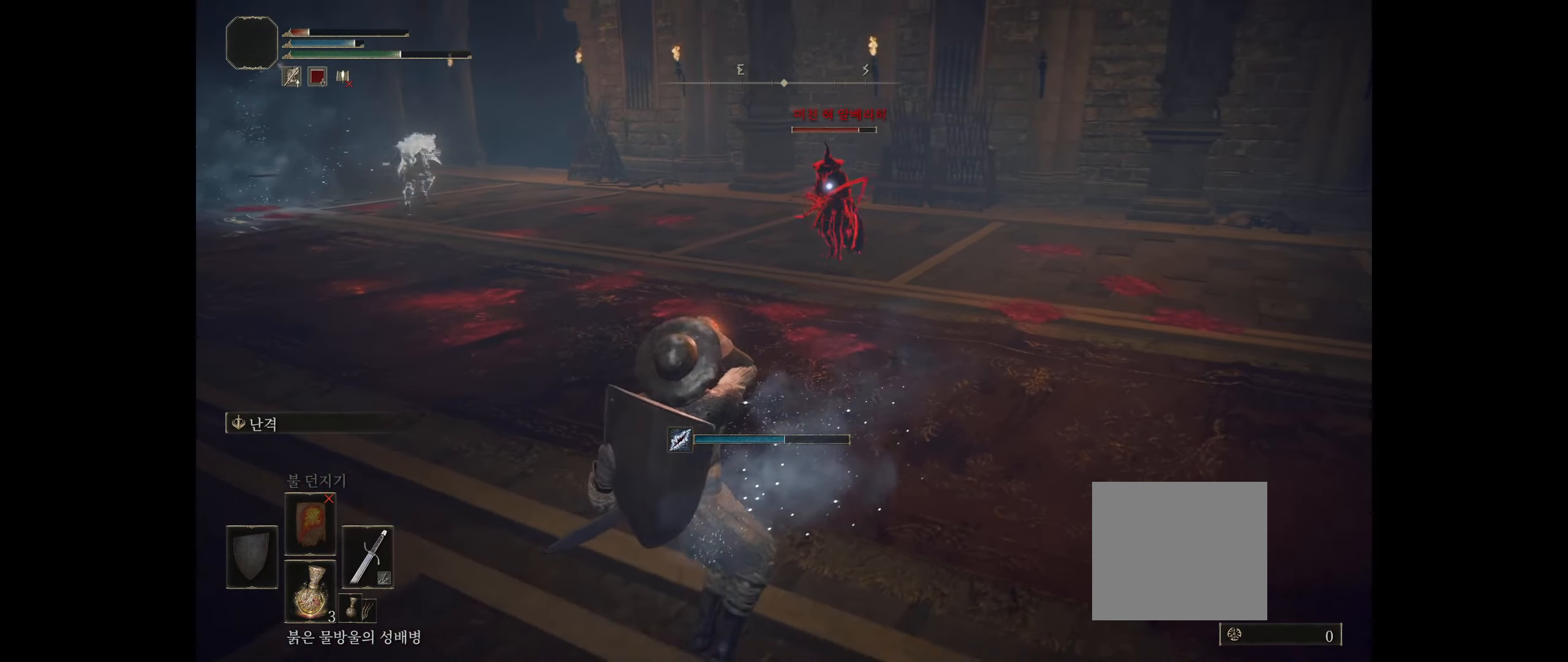
{"buttons": [], "left_stick": "up", "events": [[117, "left_stick", "up-left"], [384, "left_stick", "up"]]}
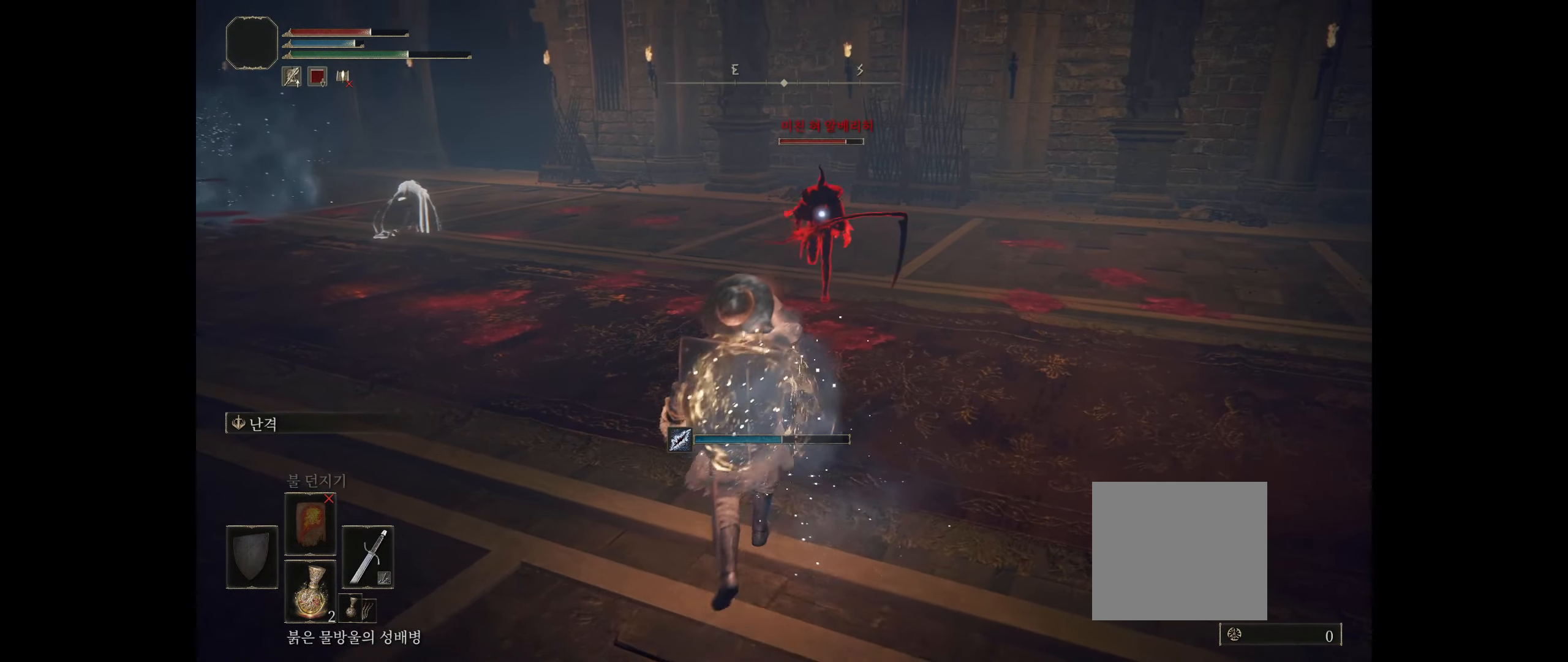
{"buttons": [], "left_stick": "down-right", "events": [[350, "left_stick", "down-right"]]}
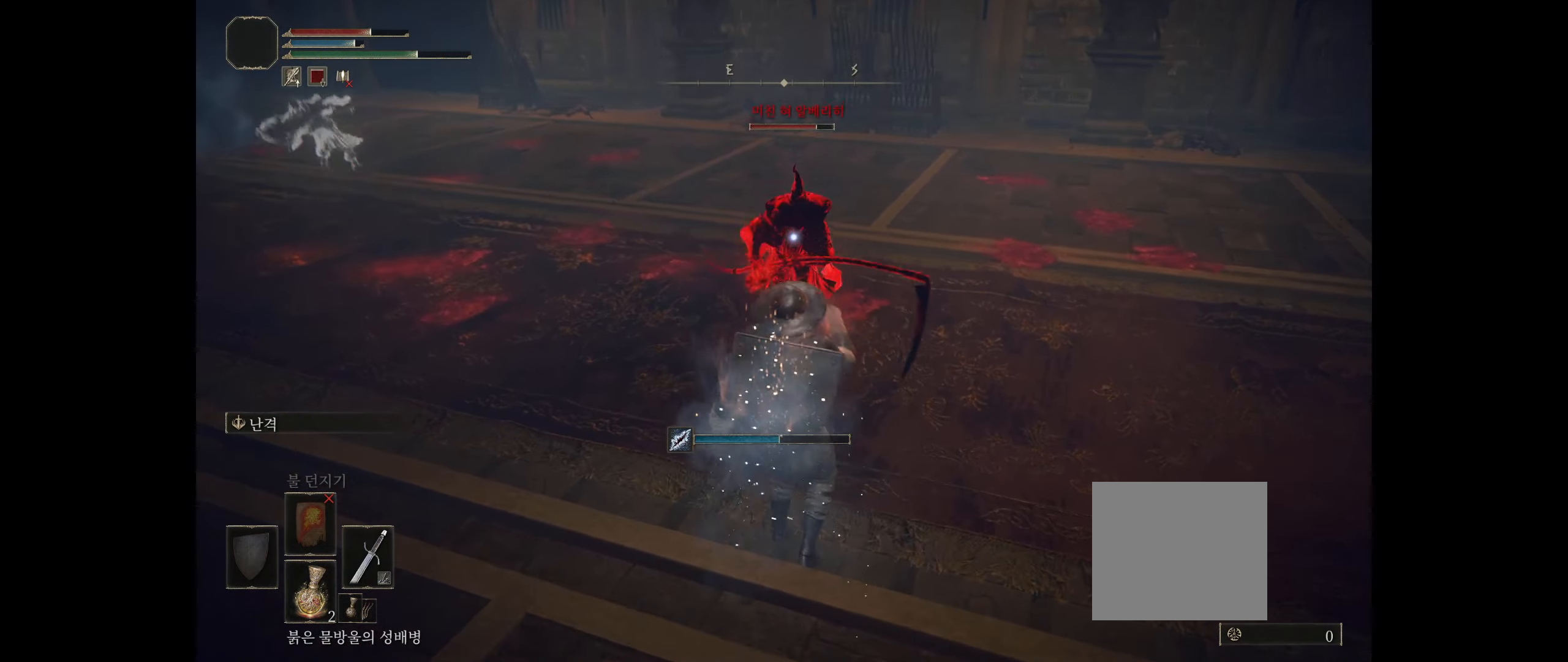
{"buttons": ["B"], "left_stick": "down-right", "events": [[317, "B", "down"], [367, "B", "up"], [467, "B", "down"]]}
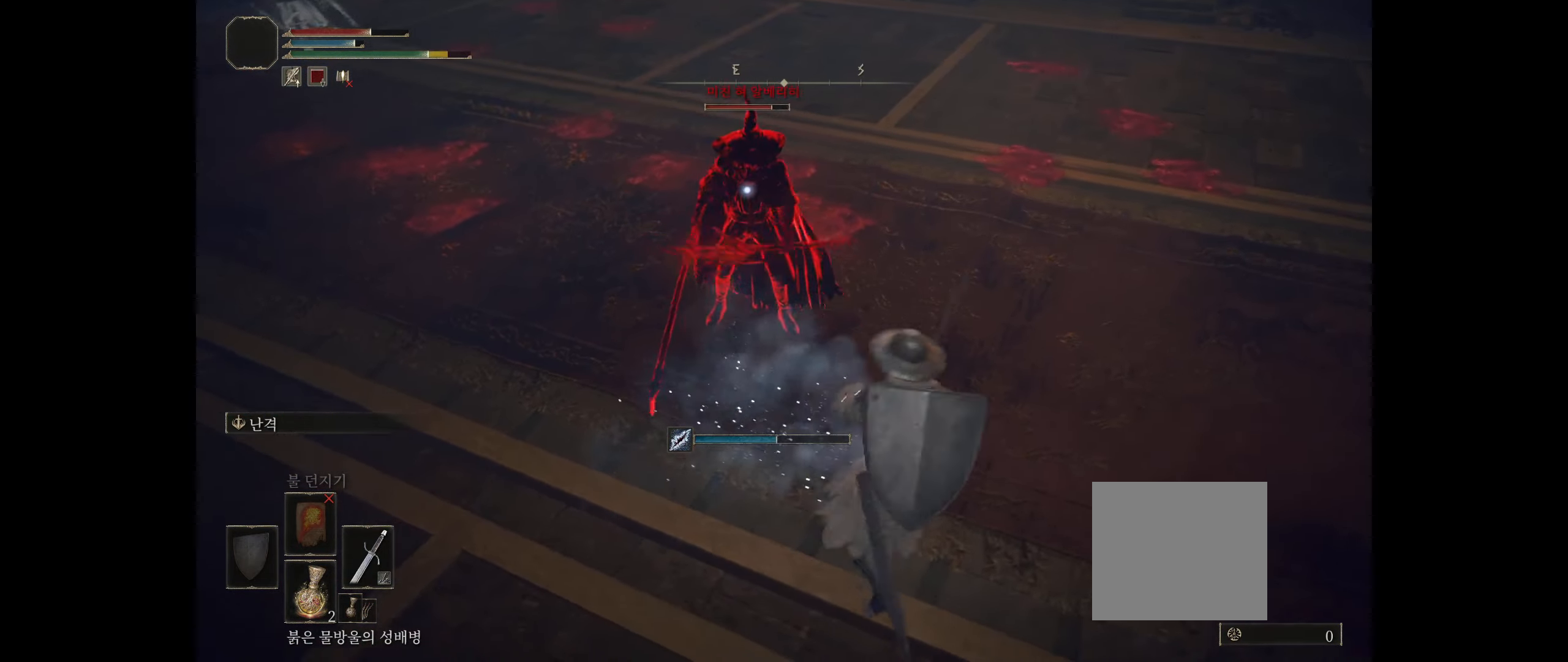
{"buttons": [], "left_stick": "down-right", "events": [[67, "B", "up"], [400, "B", "down"], [500, "B", "up"]]}
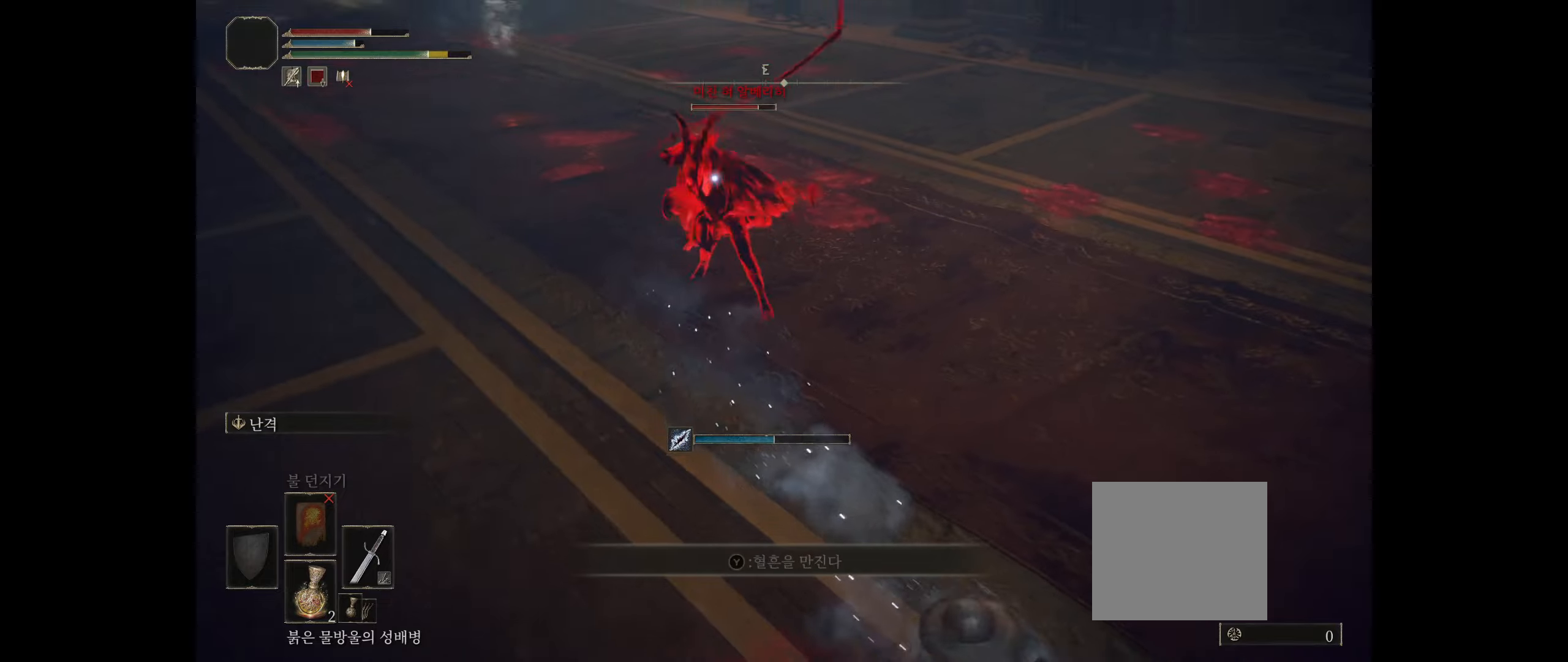
{"buttons": [], "left_stick": "down-right", "events": [[83, "B", "down"], [183, "B", "up"]]}
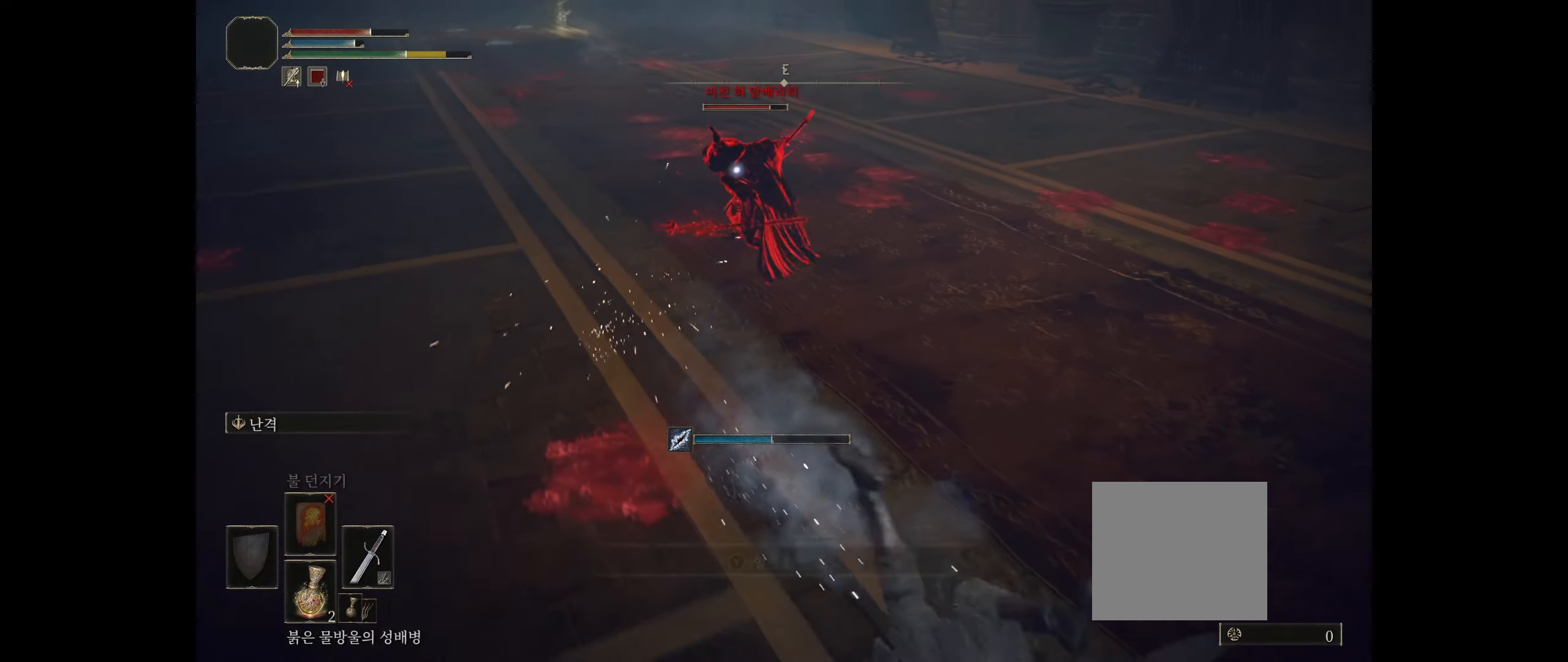
{"buttons": [], "left_stick": "up-right", "events": [[83, "left_stick", "right"], [400, "left_stick", "up-right"]]}
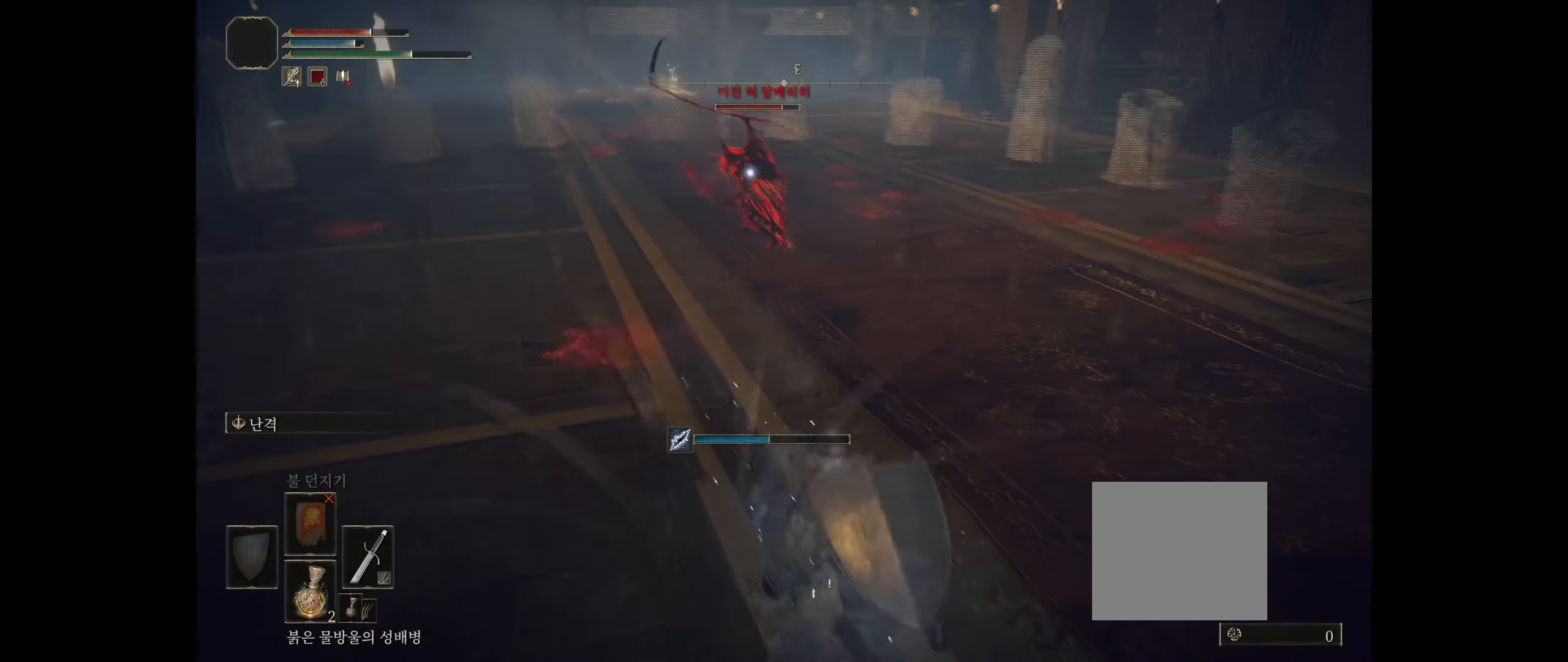
{"buttons": [], "left_stick": "up-right", "events": [[183, "B", "down"], [233, "B", "up"], [300, "B", "down"], [416, "B", "up"]]}
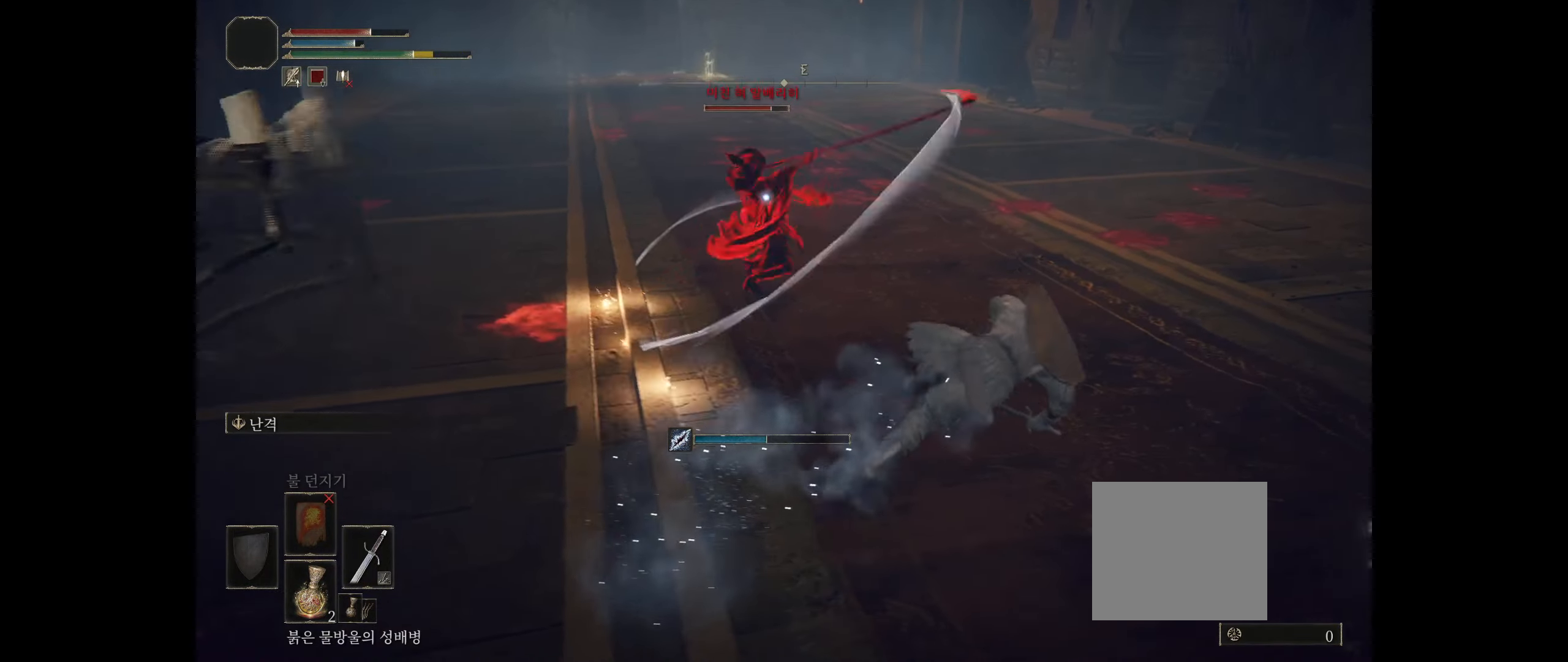
{"buttons": [], "left_stick": "up-right", "events": []}
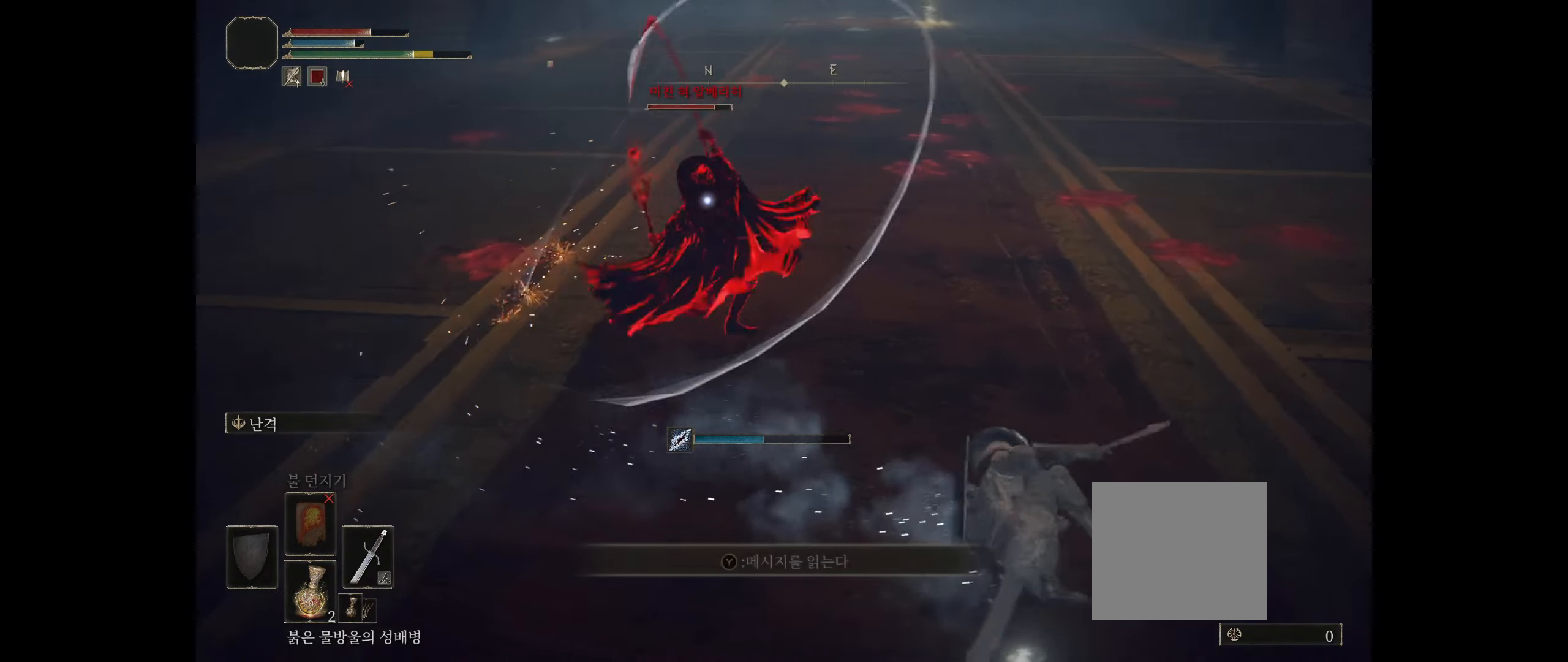
{"buttons": ["R2"], "left_stick": "up", "events": [[100, "left_stick", "up"], [500, "R2", "down"]]}